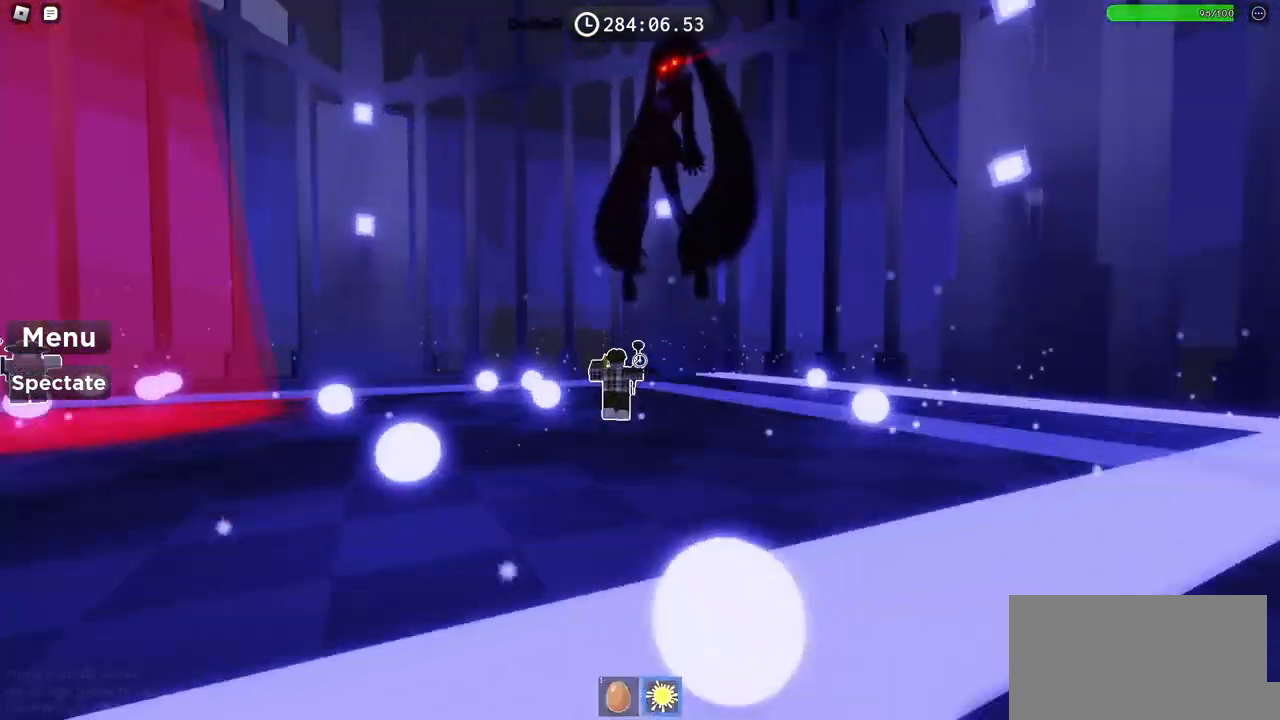
Gameplay with keyboard; each line is a JSON object with the keys held at the frame after it. "events" lists presses ("down") and releases ("up") of "a", "ctrl", "d", "e", "f", "q", "r", "s", "shift", "space", "tab" and "w" between this image and that frame as [ms after this image, input, new state], when the widget could be followed in between. No other keys are recorded. Mouse input is not recorded.
{"keys": ["a", "space"], "events": [[183, "d", "down"], [350, "a", "down"], [367, "d", "up"], [417, "w", "up"]]}
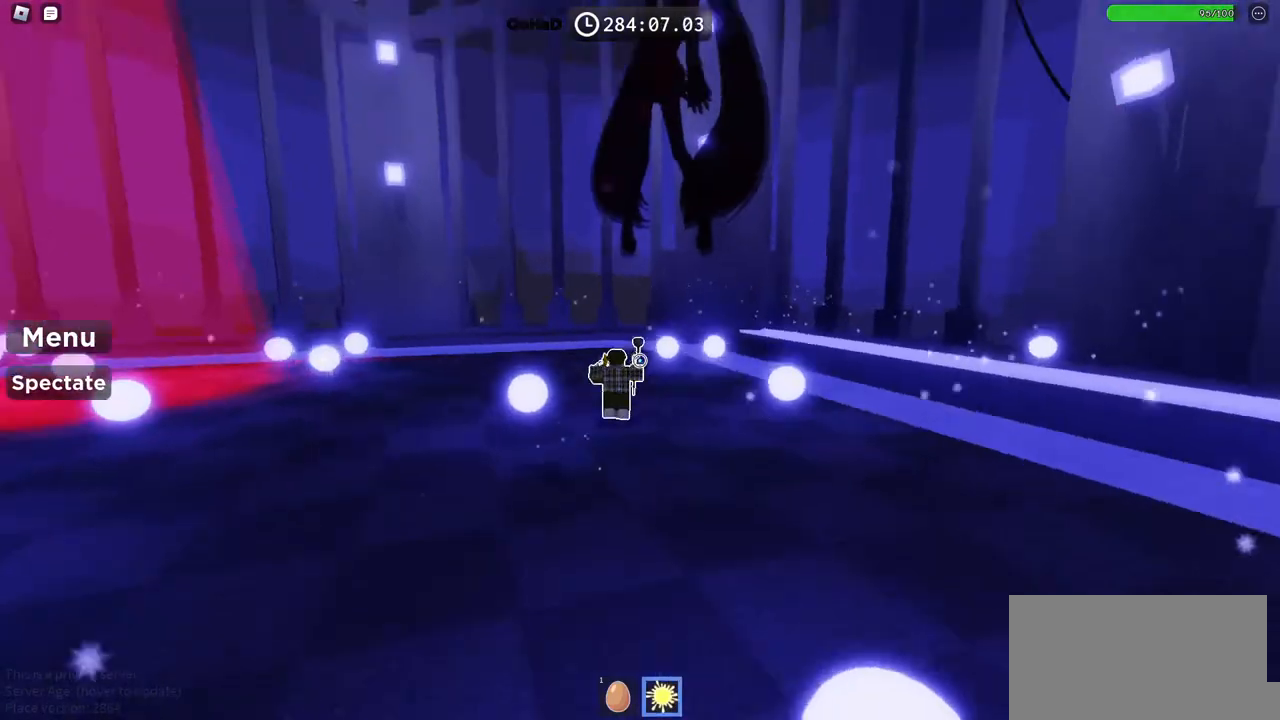
{"keys": ["d", "space"], "events": [[133, "s", "down"], [167, "shift", "down"], [283, "a", "up"], [283, "d", "down"], [317, "shift", "up"], [500, "s", "up"]]}
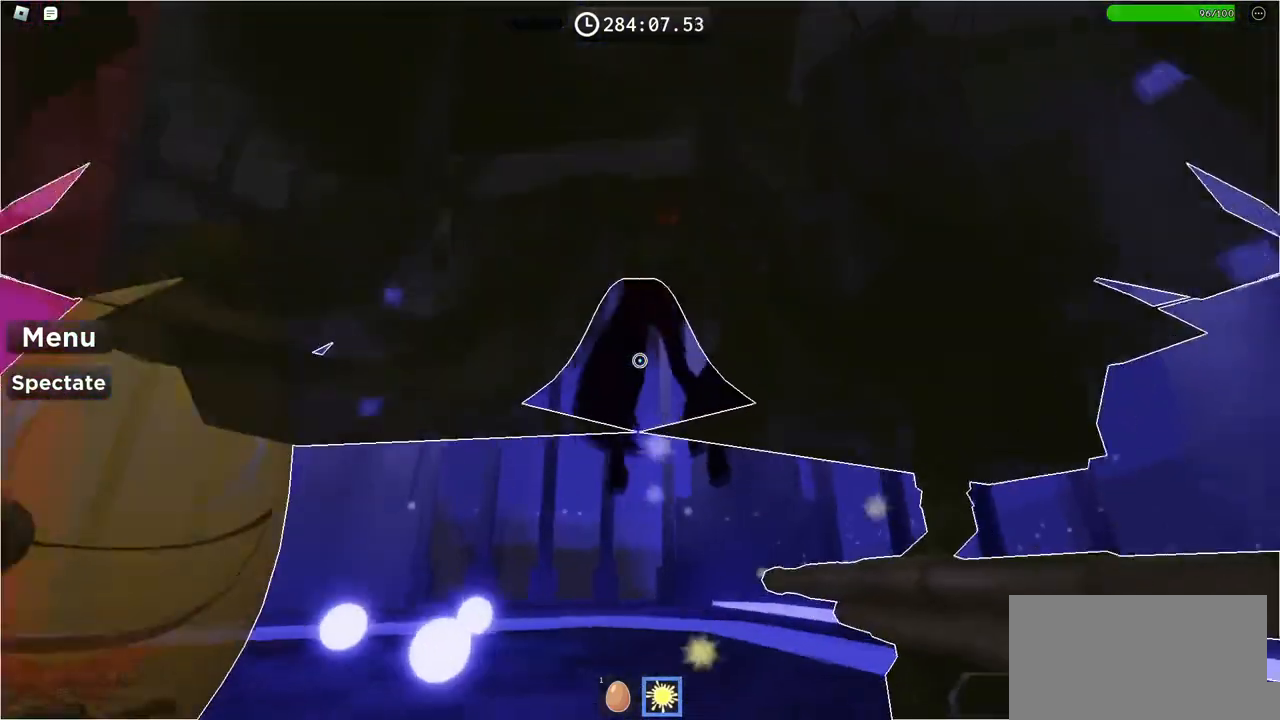
{"keys": ["d", "space", "w"], "events": [[33, "d", "up"], [117, "w", "down"], [167, "d", "down"]]}
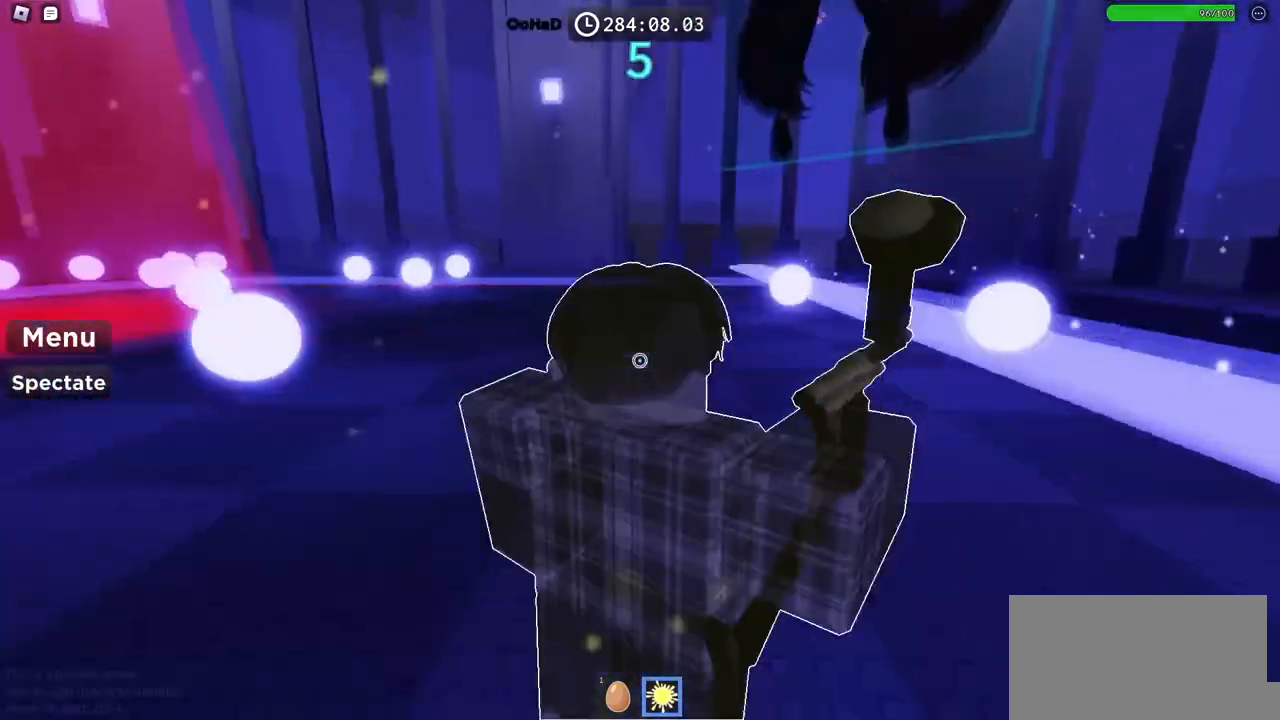
{"keys": ["d", "space", "w"], "events": [[67, "shift", "down"], [217, "shift", "up"], [283, "d", "up"], [400, "d", "down"]]}
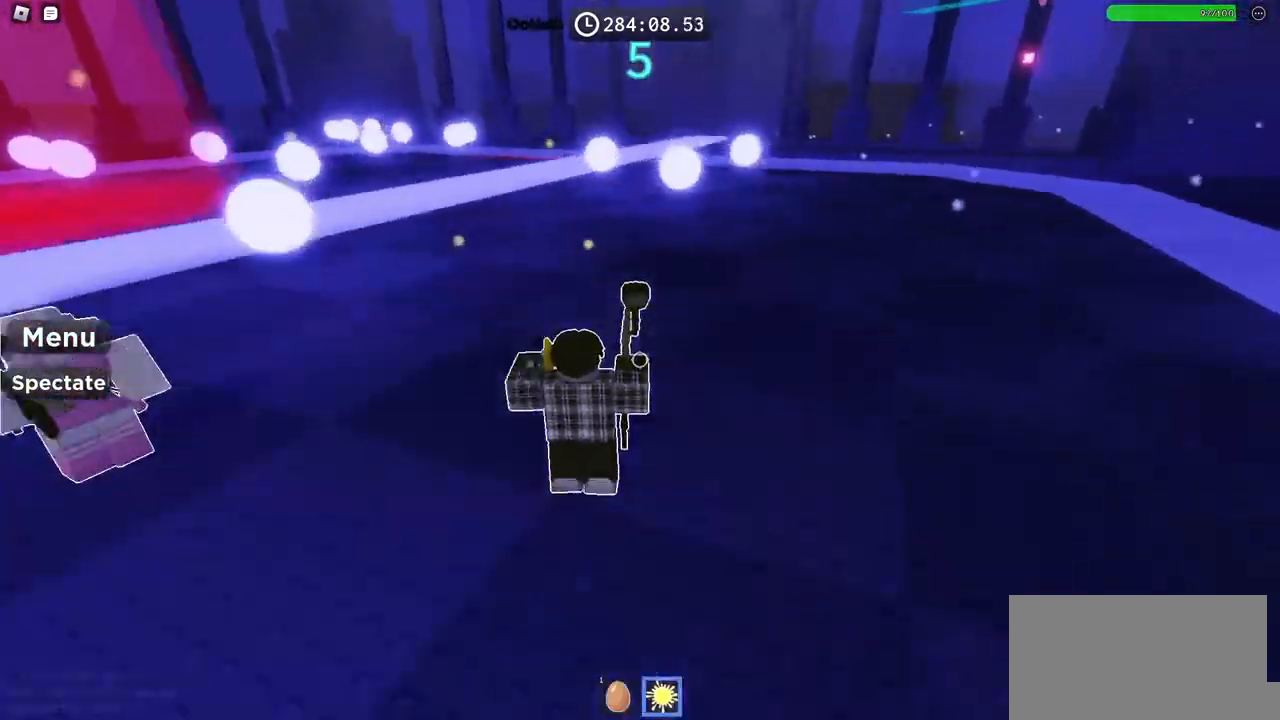
{"keys": ["w"], "events": [[117, "d", "up"], [250, "space", "up"], [317, "d", "down"], [500, "d", "up"]]}
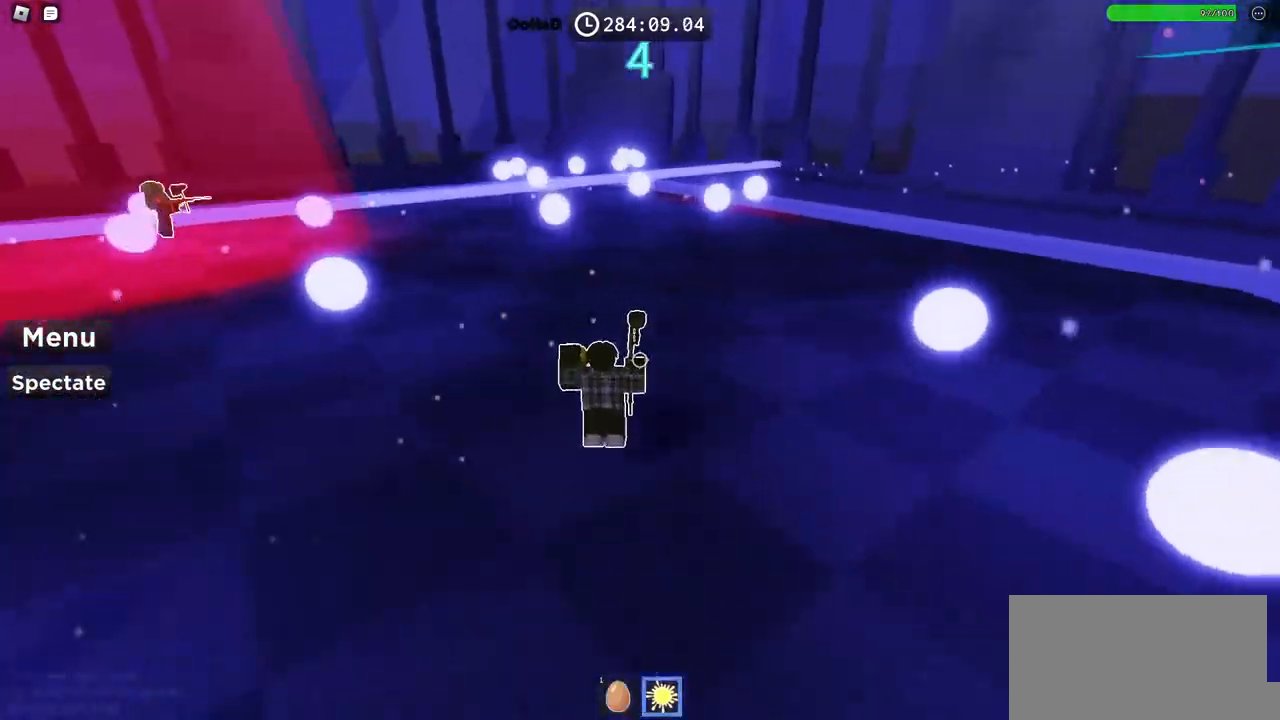
{"keys": ["space", "w"], "events": [[383, "space", "down"]]}
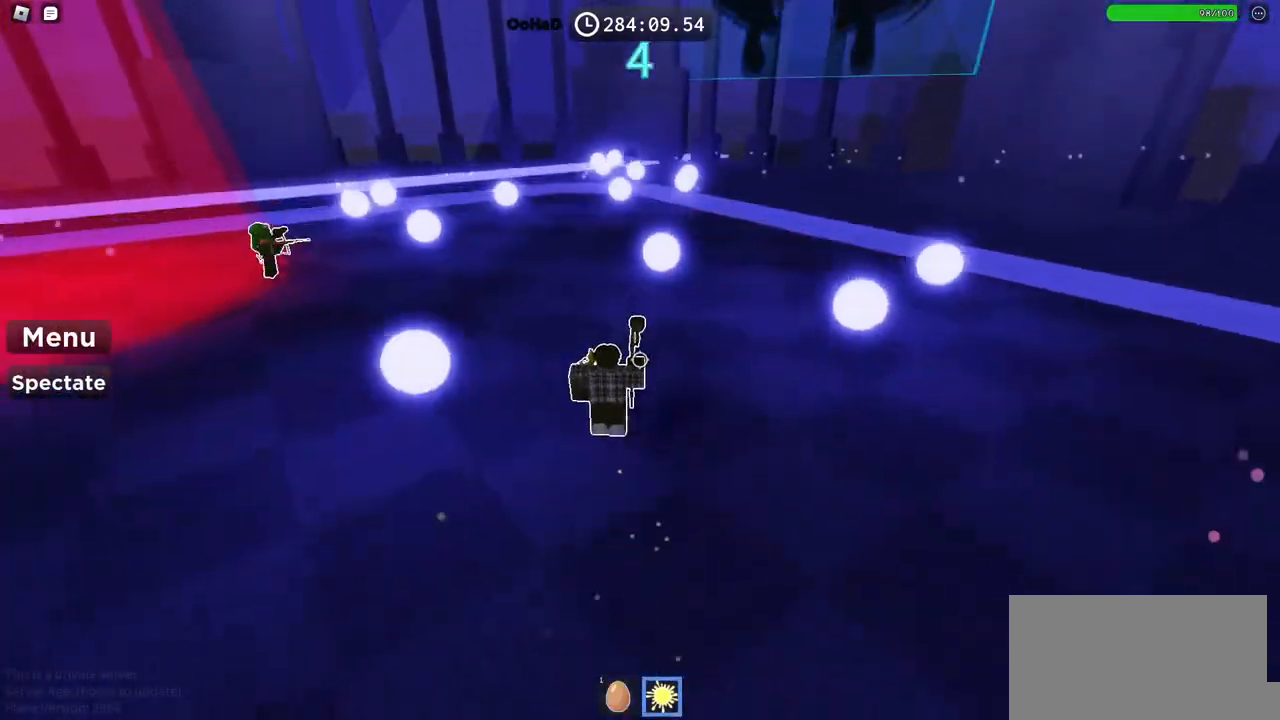
{"keys": ["w"], "events": [[67, "a", "down"], [150, "space", "up"], [483, "a", "up"]]}
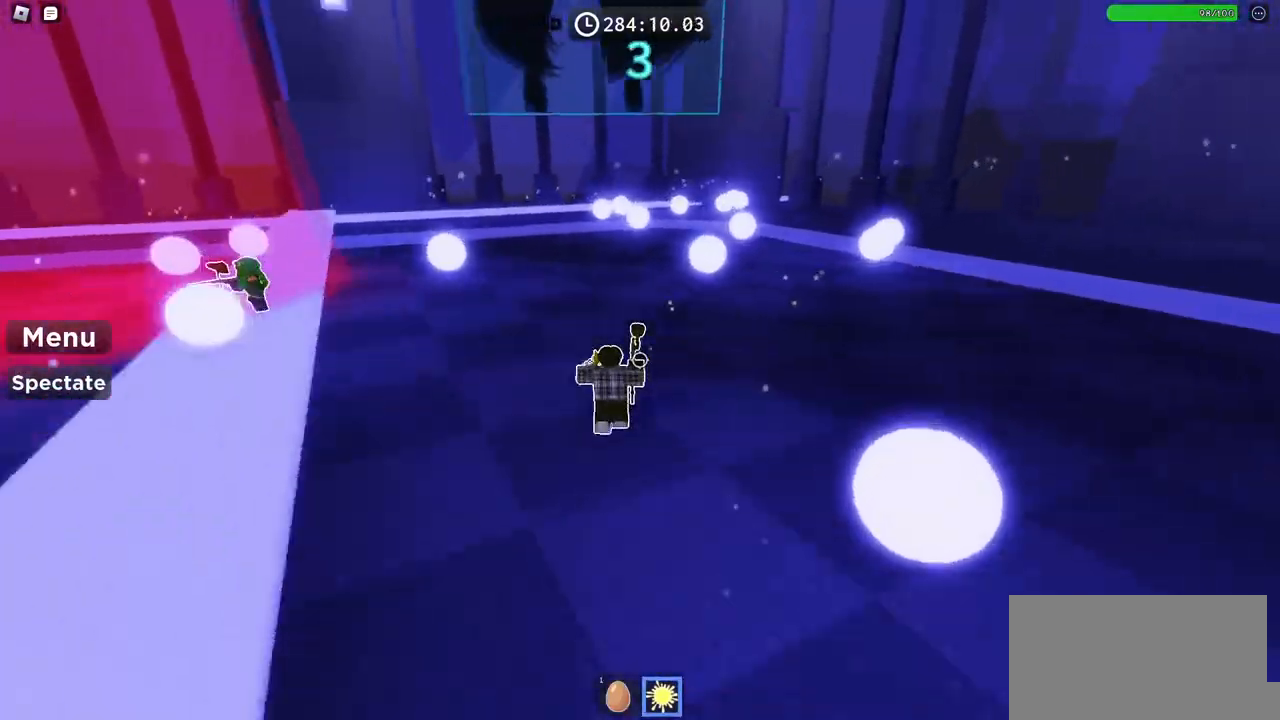
{"keys": ["w"], "events": [[33, "space", "down"], [467, "space", "up"]]}
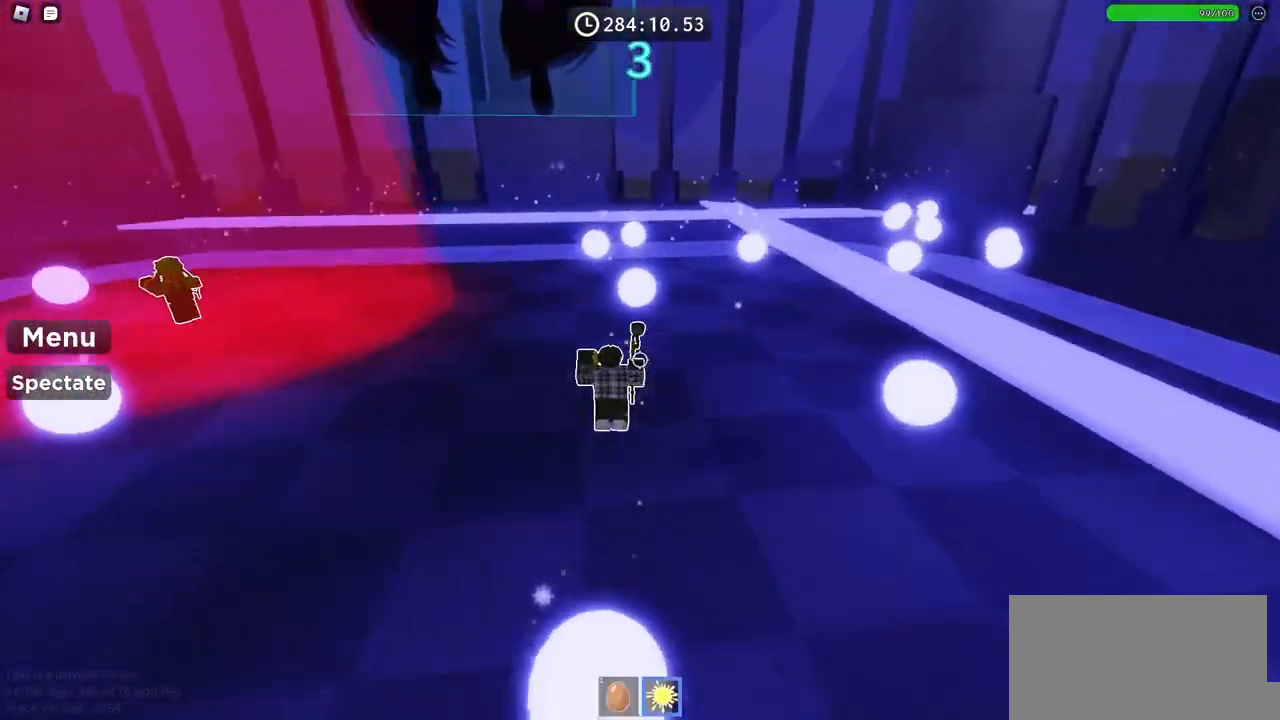
{"keys": ["d", "w"], "events": [[83, "d", "down"]]}
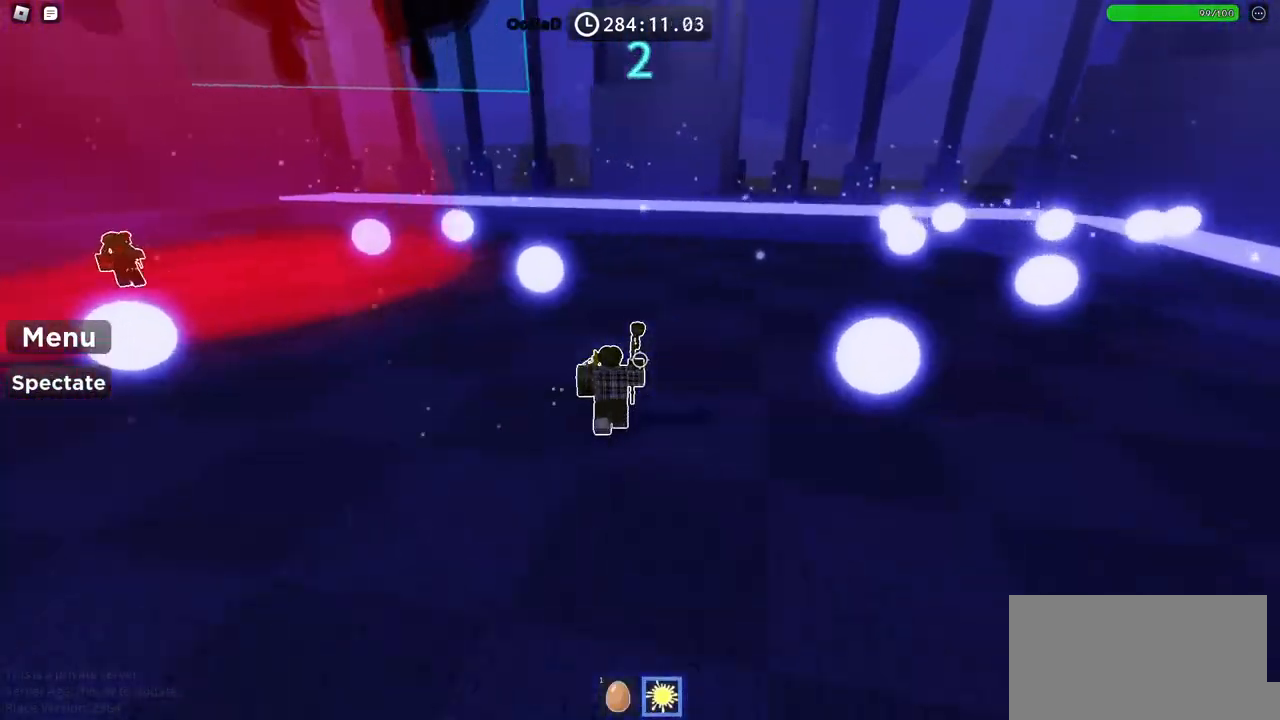
{"keys": ["d", "w"], "events": [[67, "space", "down"], [367, "space", "up"]]}
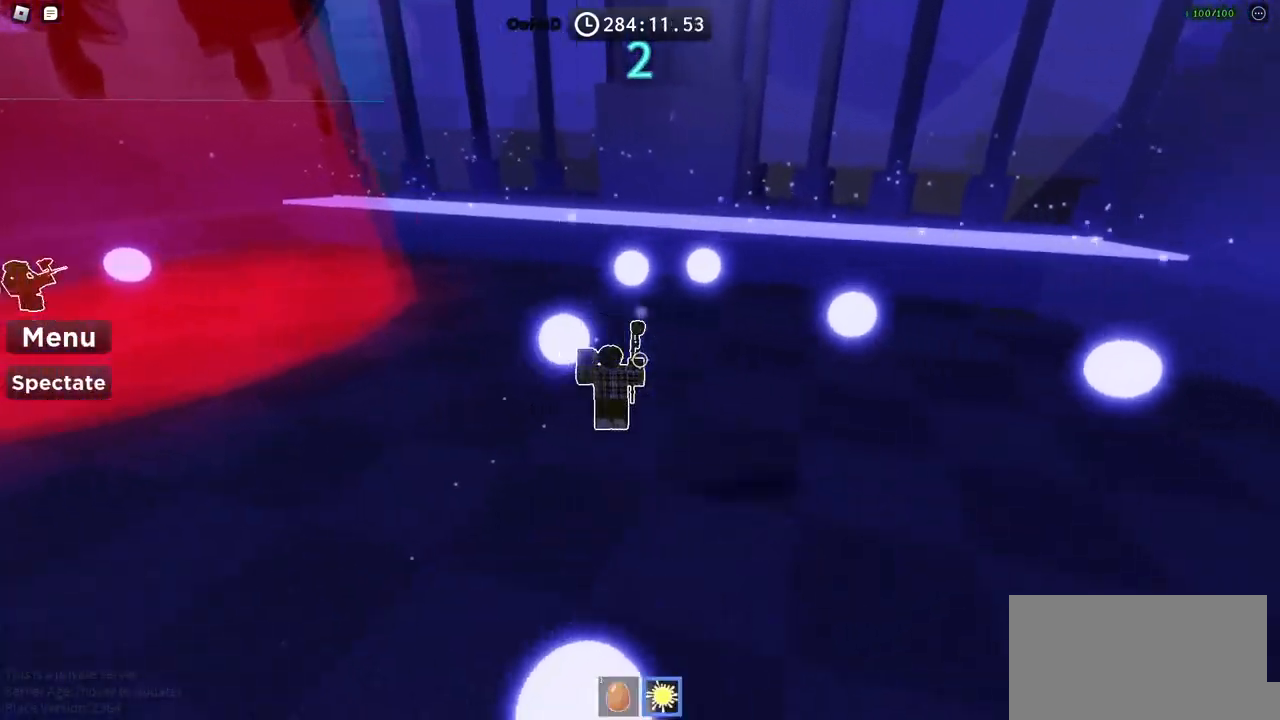
{"keys": ["d", "w"], "events": [[67, "w", "up"], [267, "space", "down"], [383, "w", "down"], [450, "space", "up"]]}
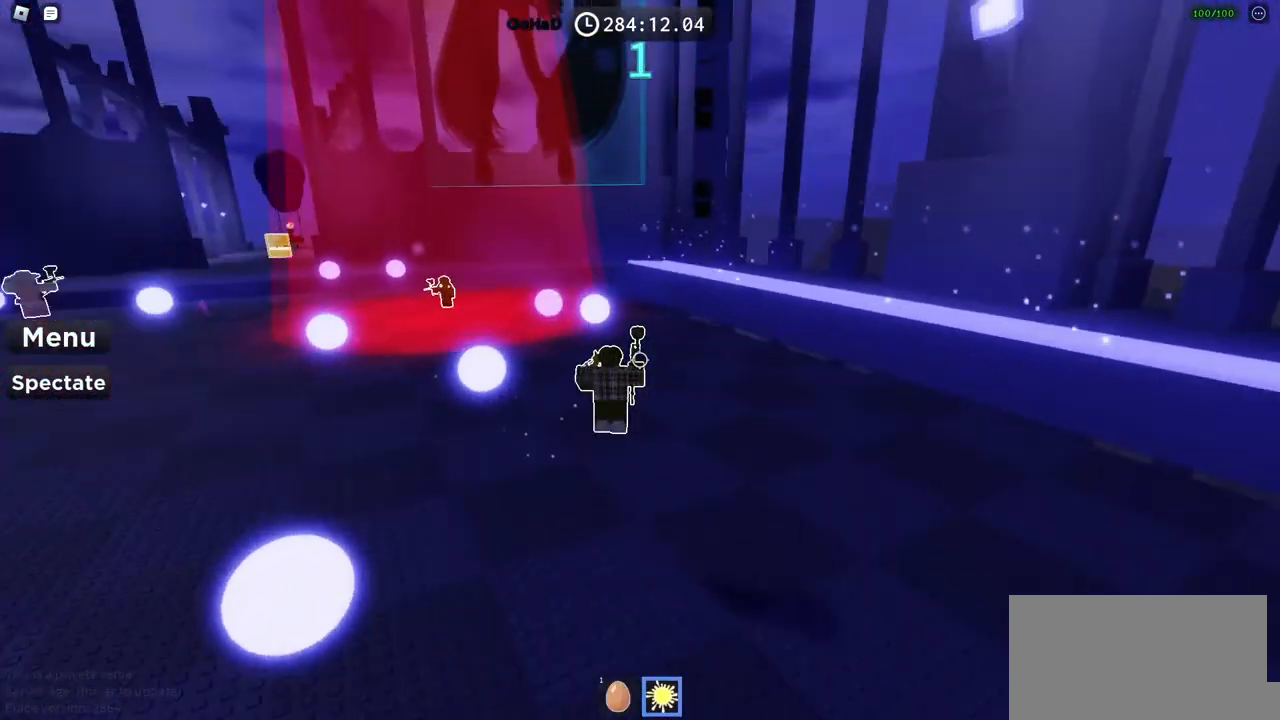
{"keys": ["a", "s"], "events": [[33, "d", "up"], [167, "w", "up"], [183, "a", "down"], [317, "s", "down"]]}
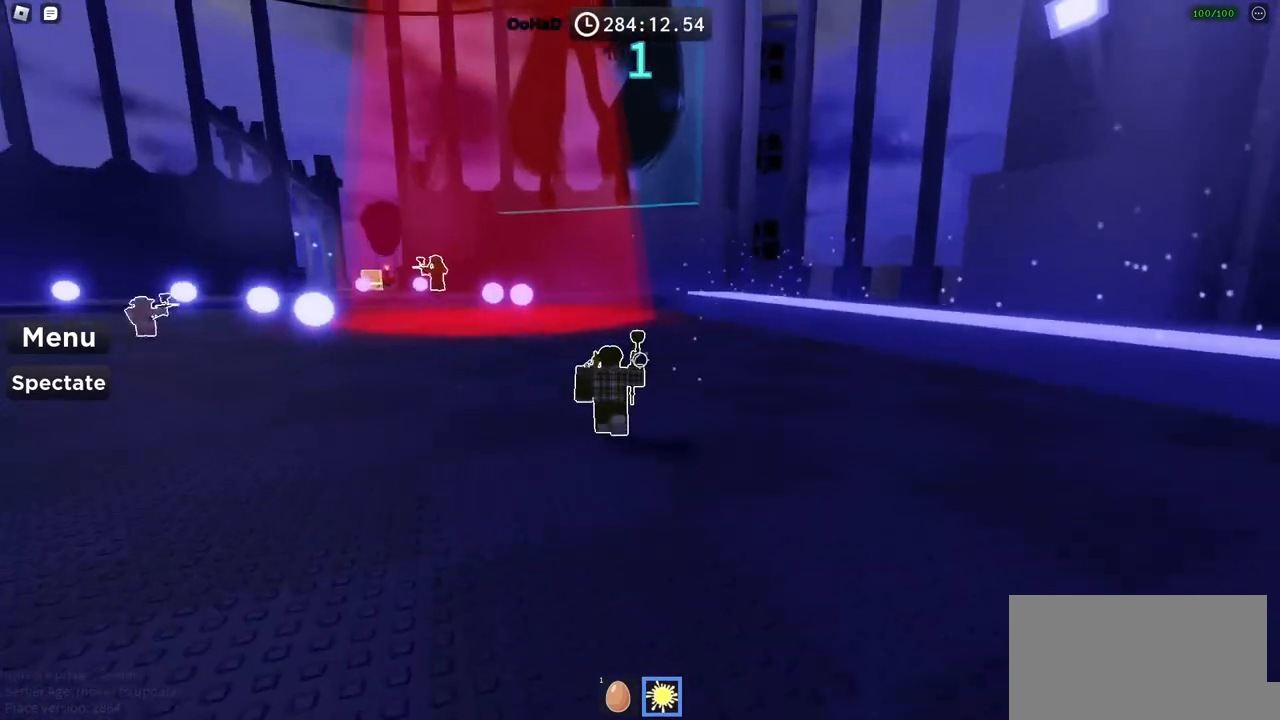
{"keys": ["a", "space"], "events": [[200, "s", "up"], [250, "space", "down"]]}
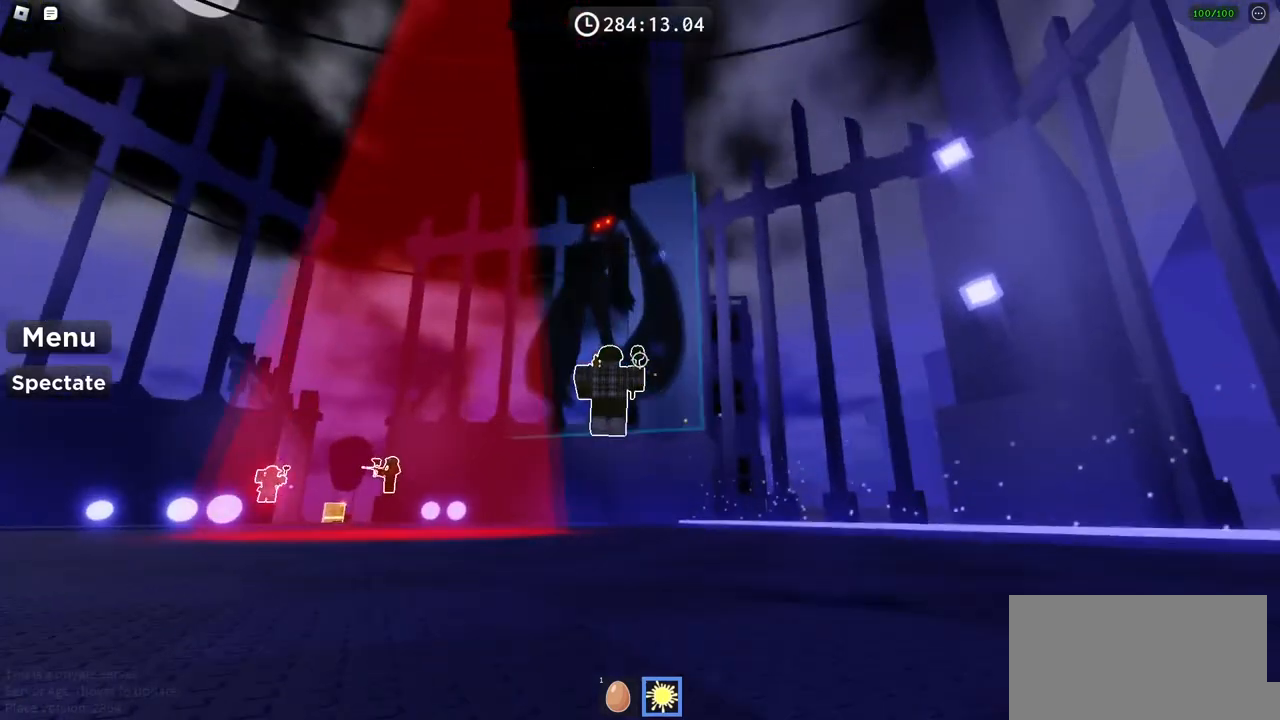
{"keys": ["space"], "events": [[33, "space", "up"], [33, "w", "down"], [167, "a", "up"], [167, "w", "up"], [500, "space", "down"]]}
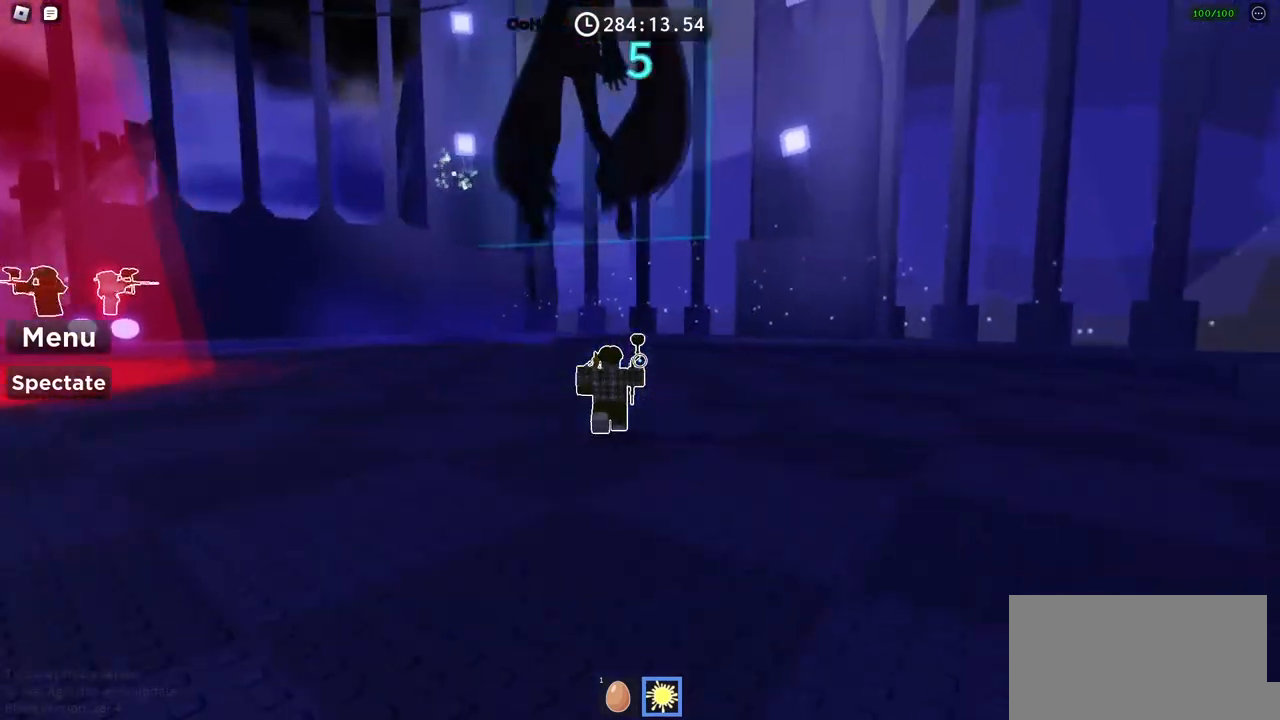
{"keys": ["d", "space", "w"], "events": [[117, "d", "down"], [167, "w", "down"], [233, "w", "up"], [267, "d", "up"], [300, "a", "down"], [317, "w", "down"], [400, "a", "up"], [433, "d", "down"]]}
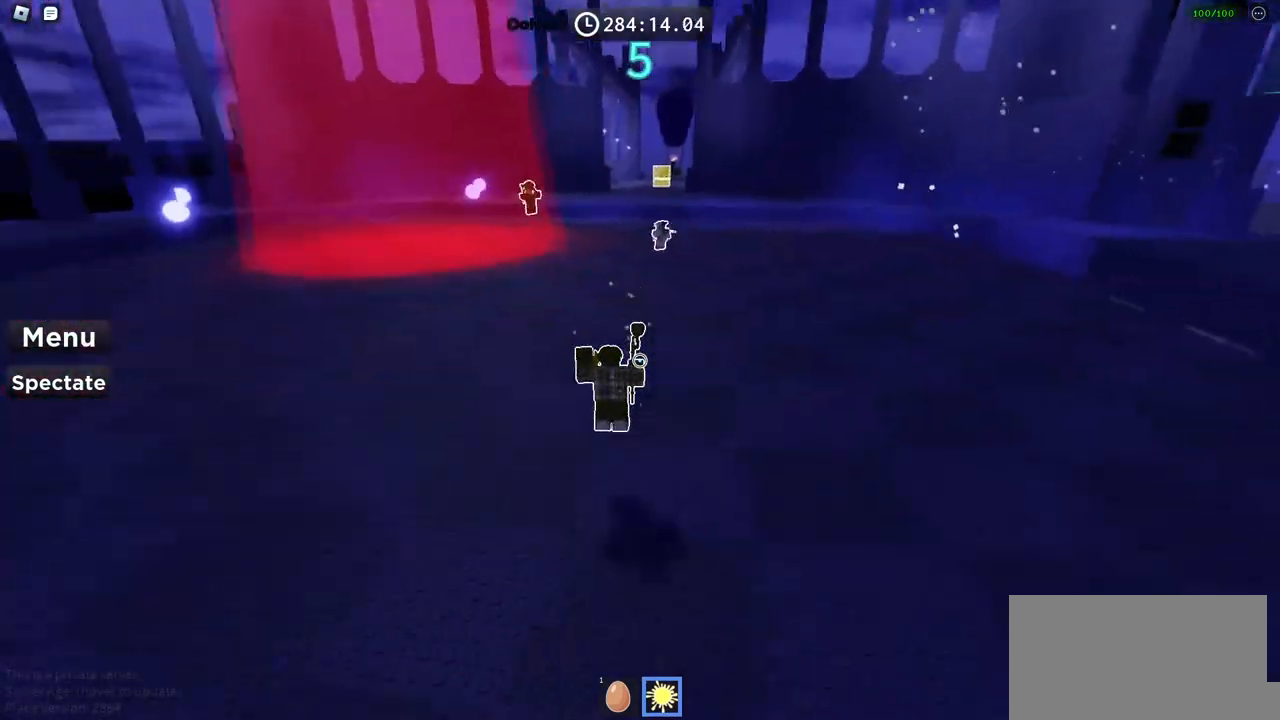
{"keys": ["d", "space", "w"], "events": []}
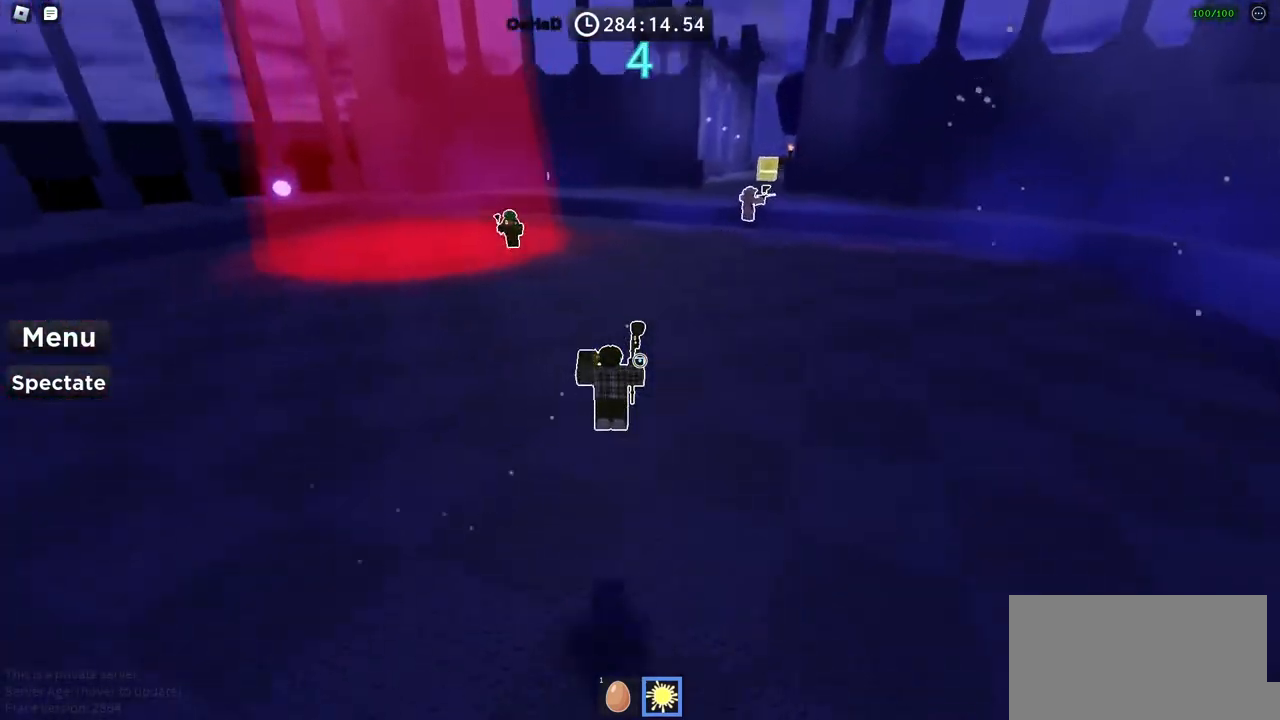
{"keys": ["d", "space", "w"], "events": []}
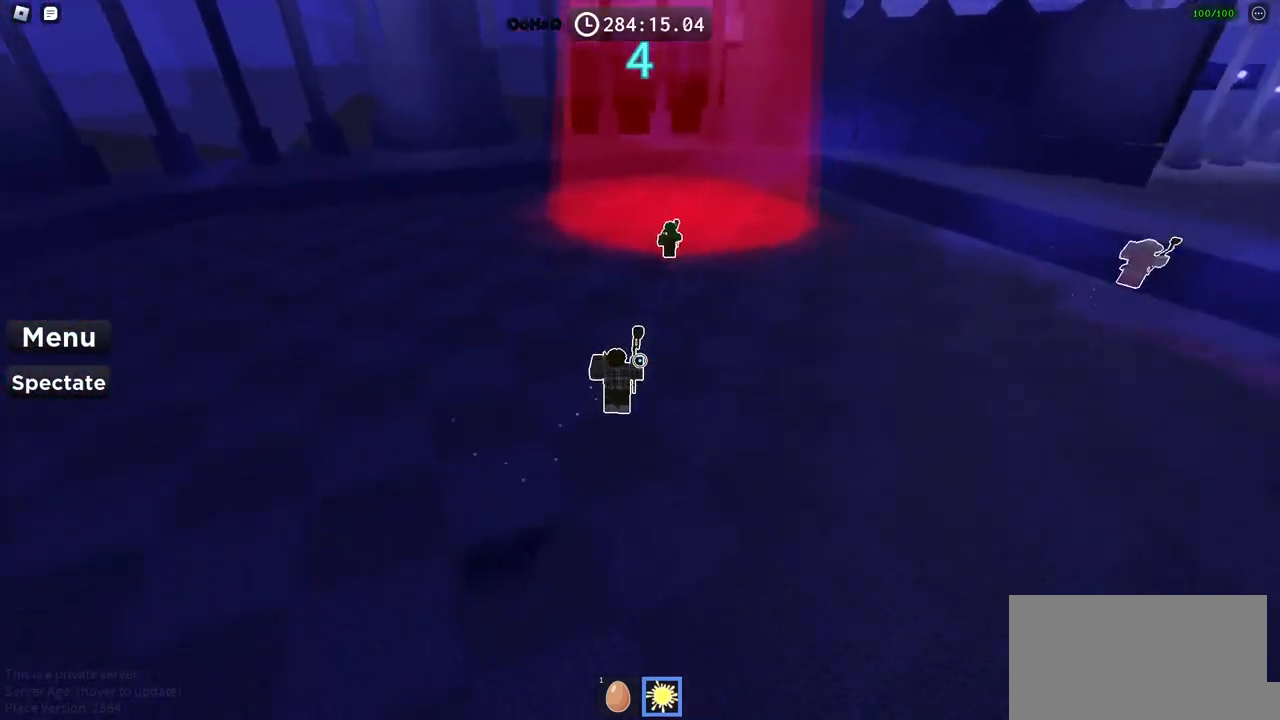
{"keys": ["d", "space", "w"], "events": []}
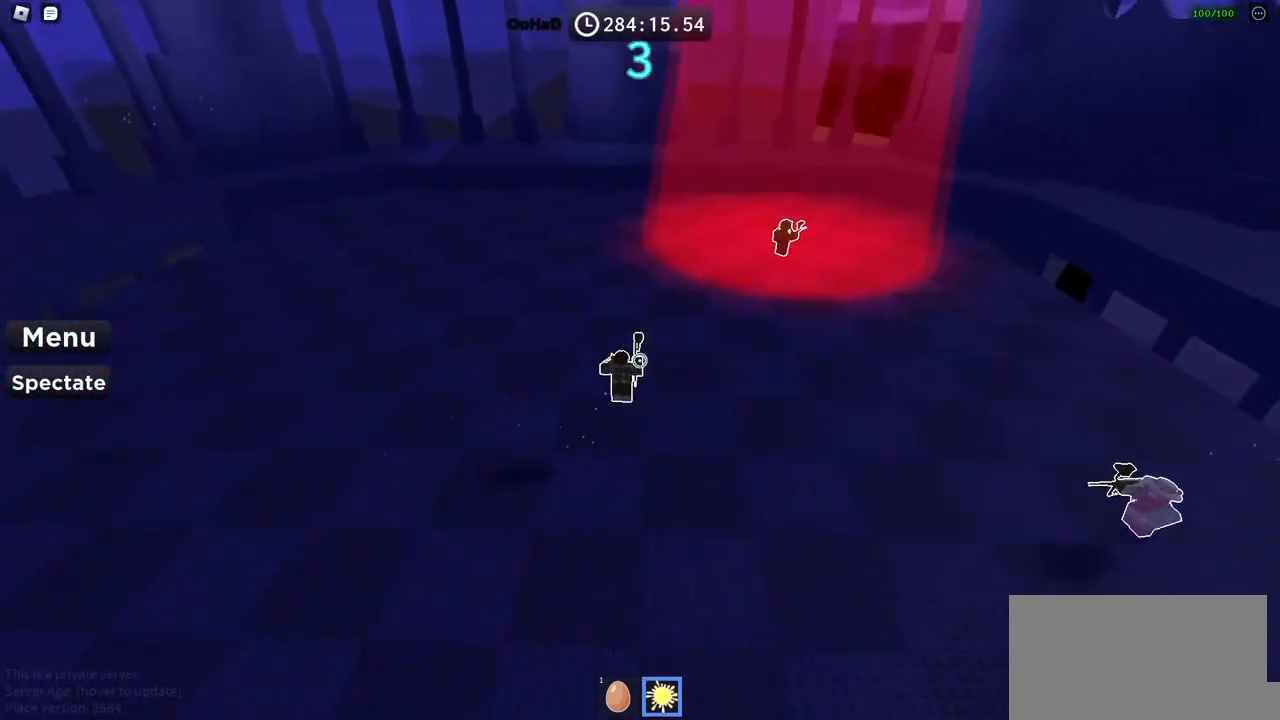
{"keys": ["a", "space", "w"], "events": [[133, "a", "down"], [183, "d", "up"]]}
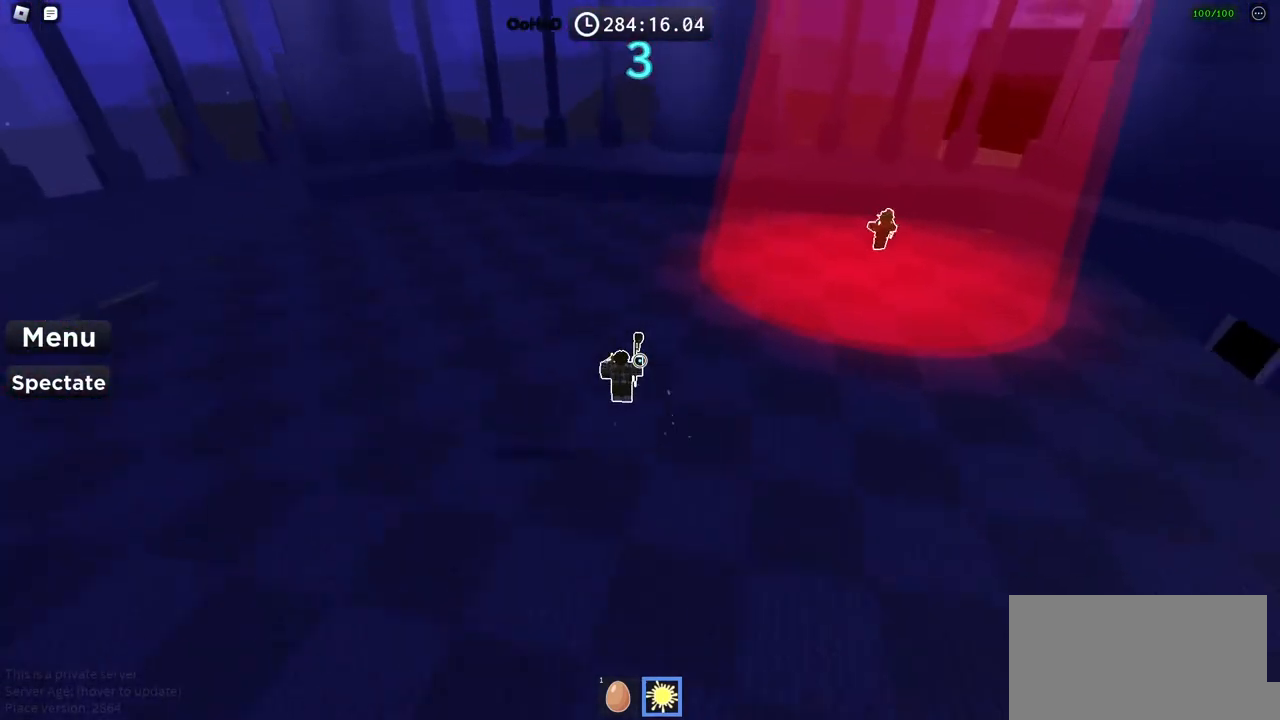
{"keys": ["a", "space", "w"], "events": []}
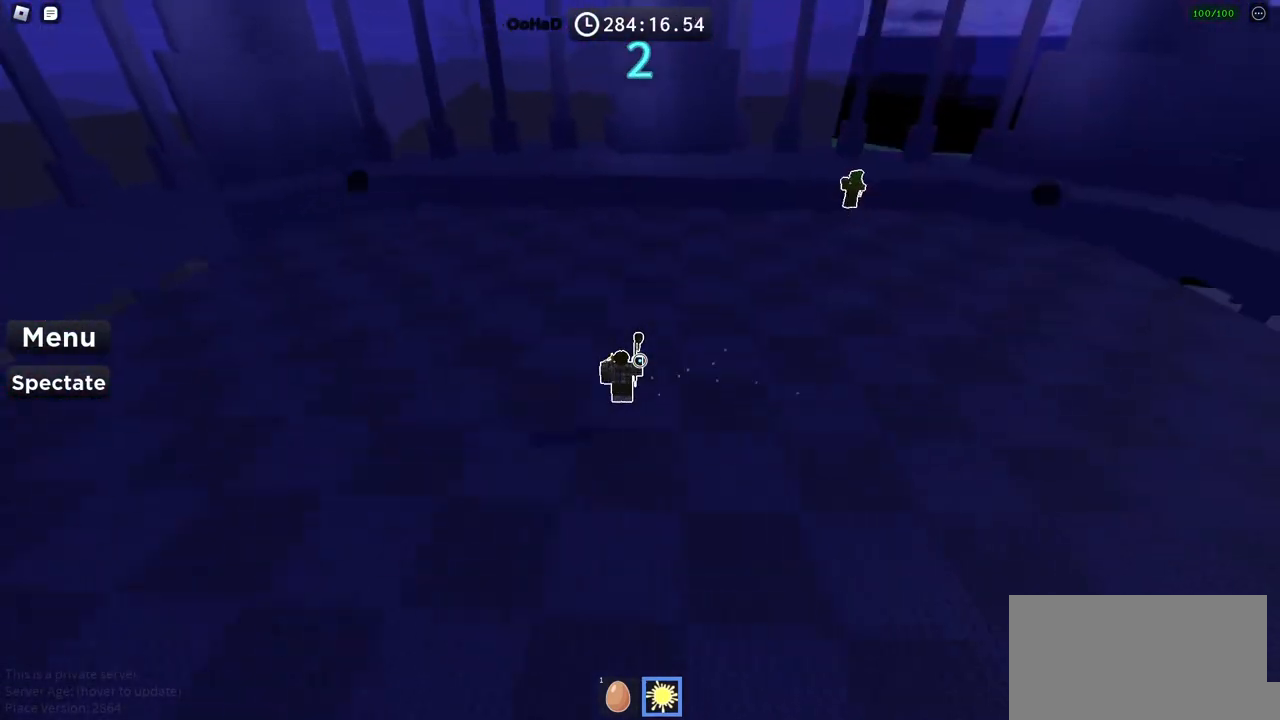
{"keys": ["a", "space", "w"], "events": []}
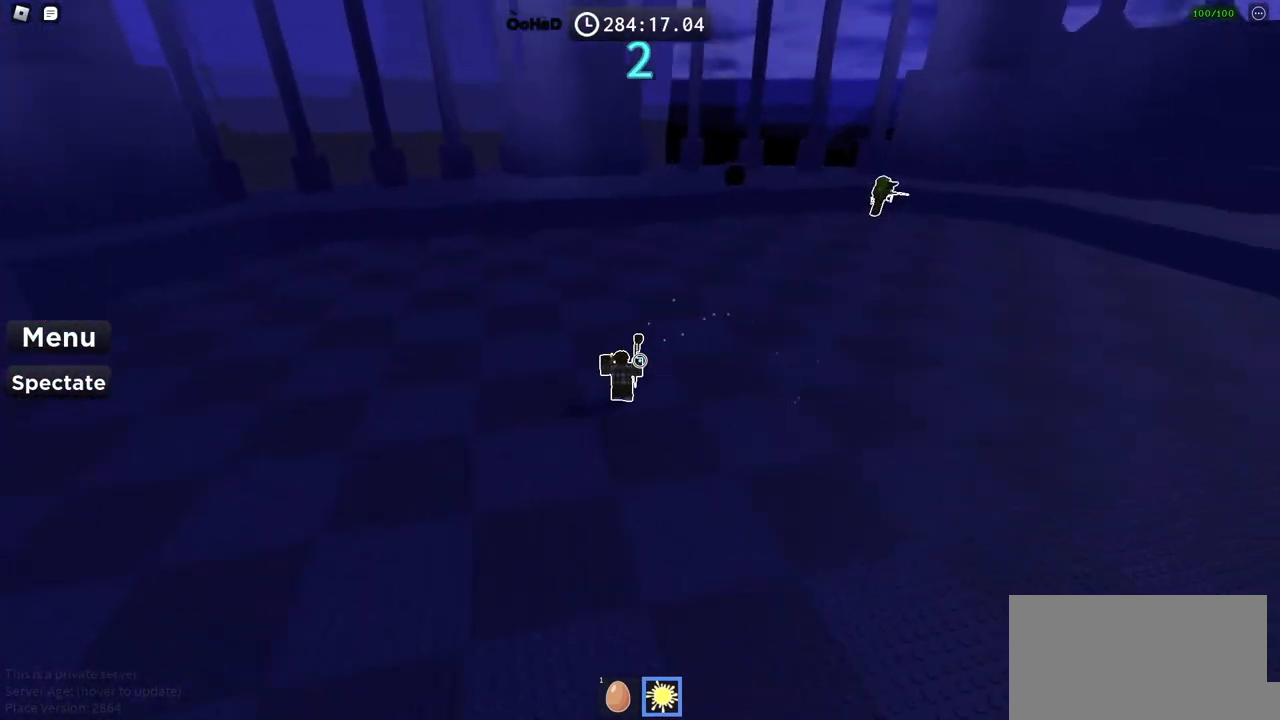
{"keys": ["a", "space", "w"], "events": []}
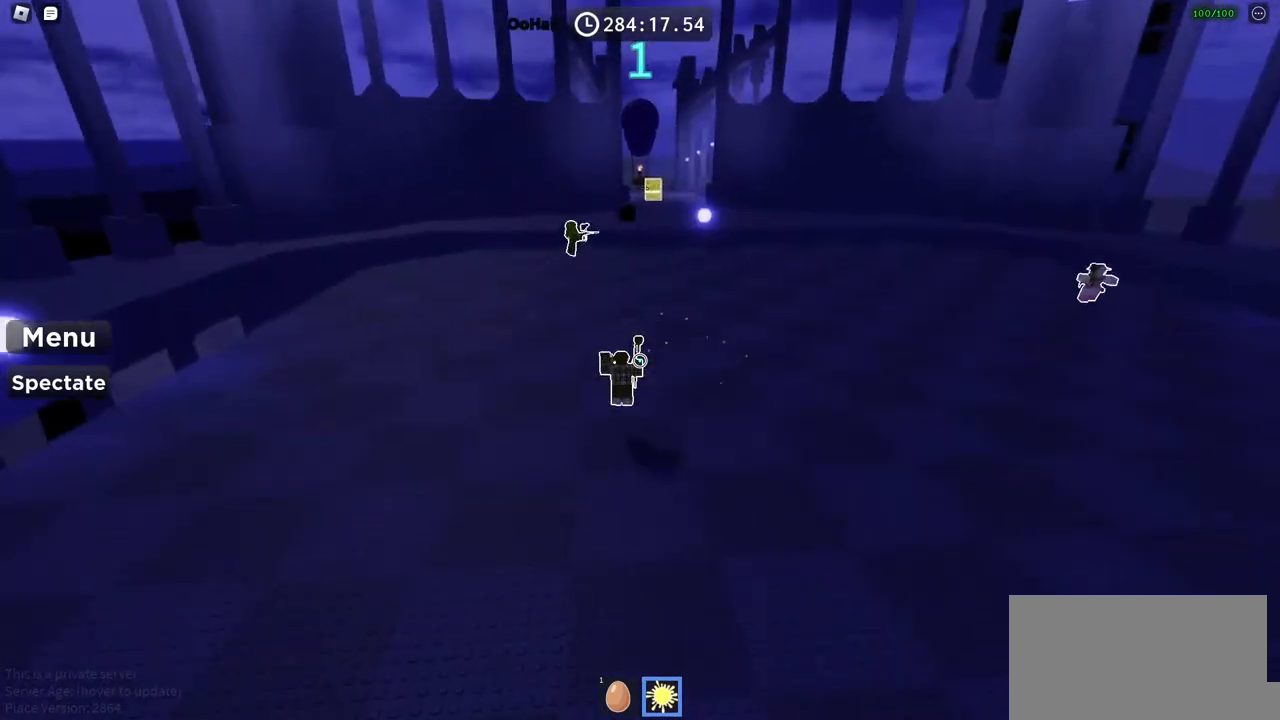
{"keys": ["a", "space", "w"], "events": [[183, "a", "up"], [350, "a", "down"]]}
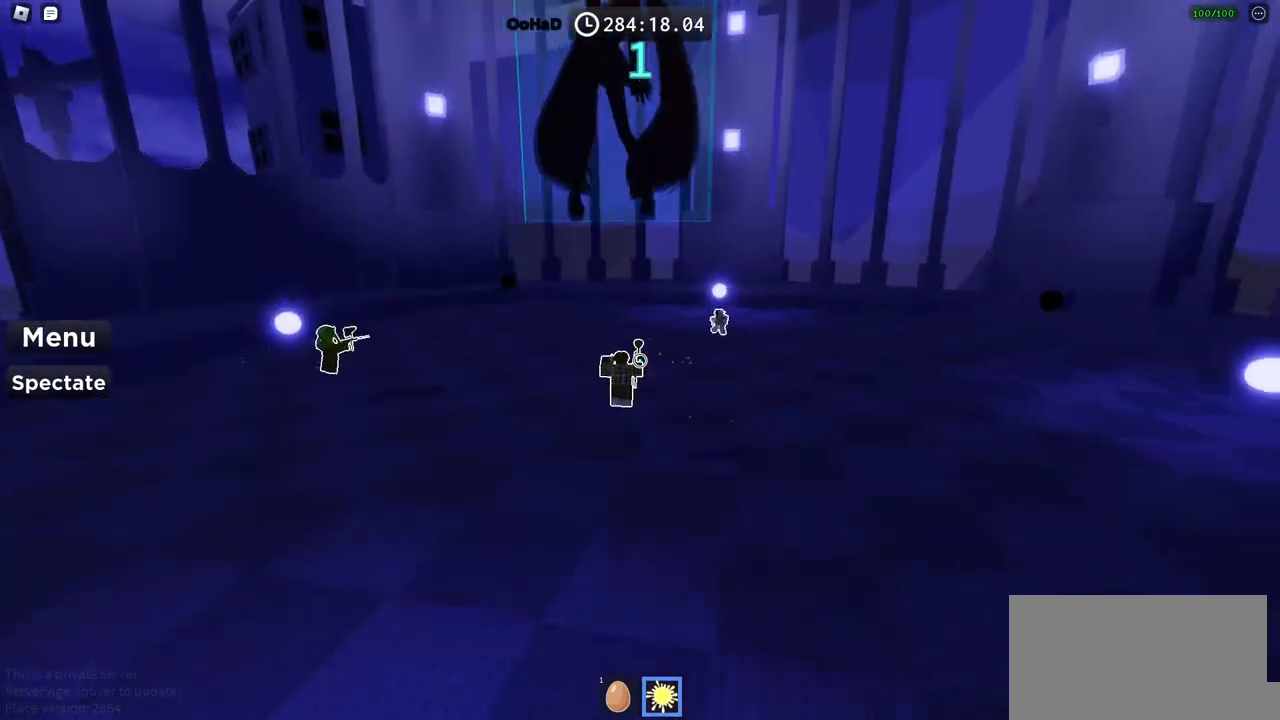
{"keys": ["d", "space", "w"], "events": [[83, "a", "up"], [250, "d", "down"]]}
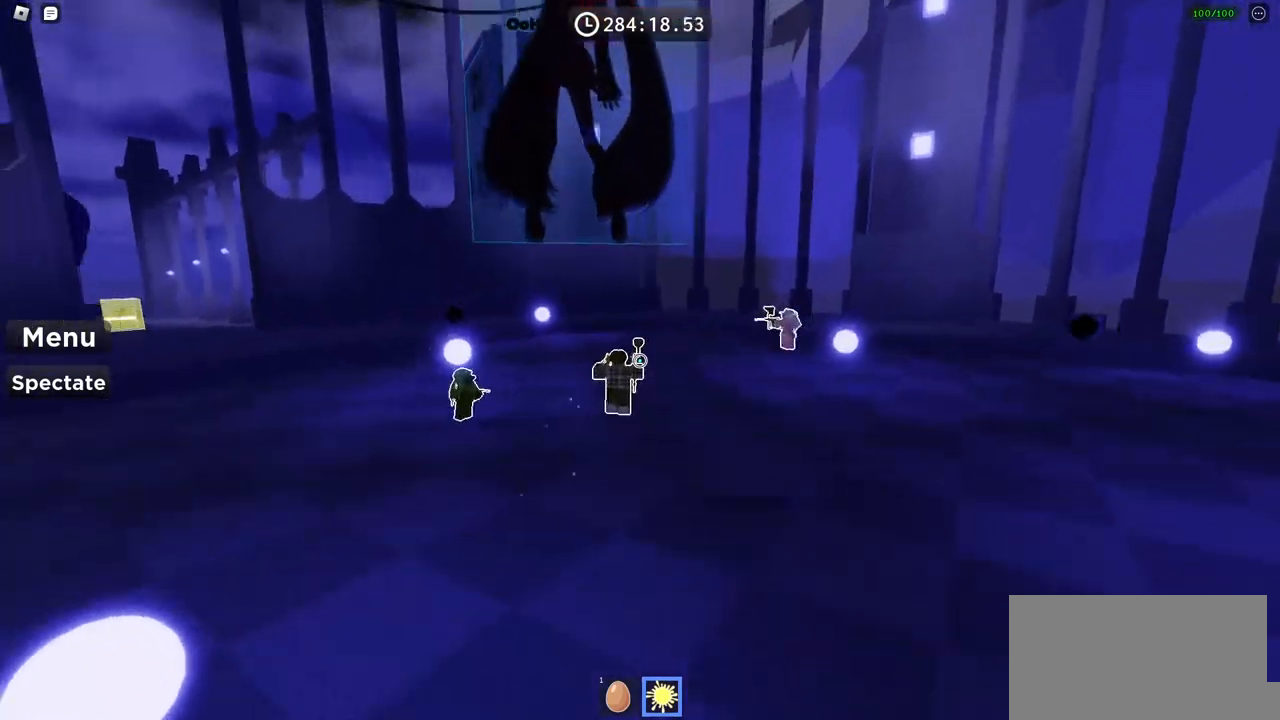
{"keys": ["d", "space", "w"], "events": []}
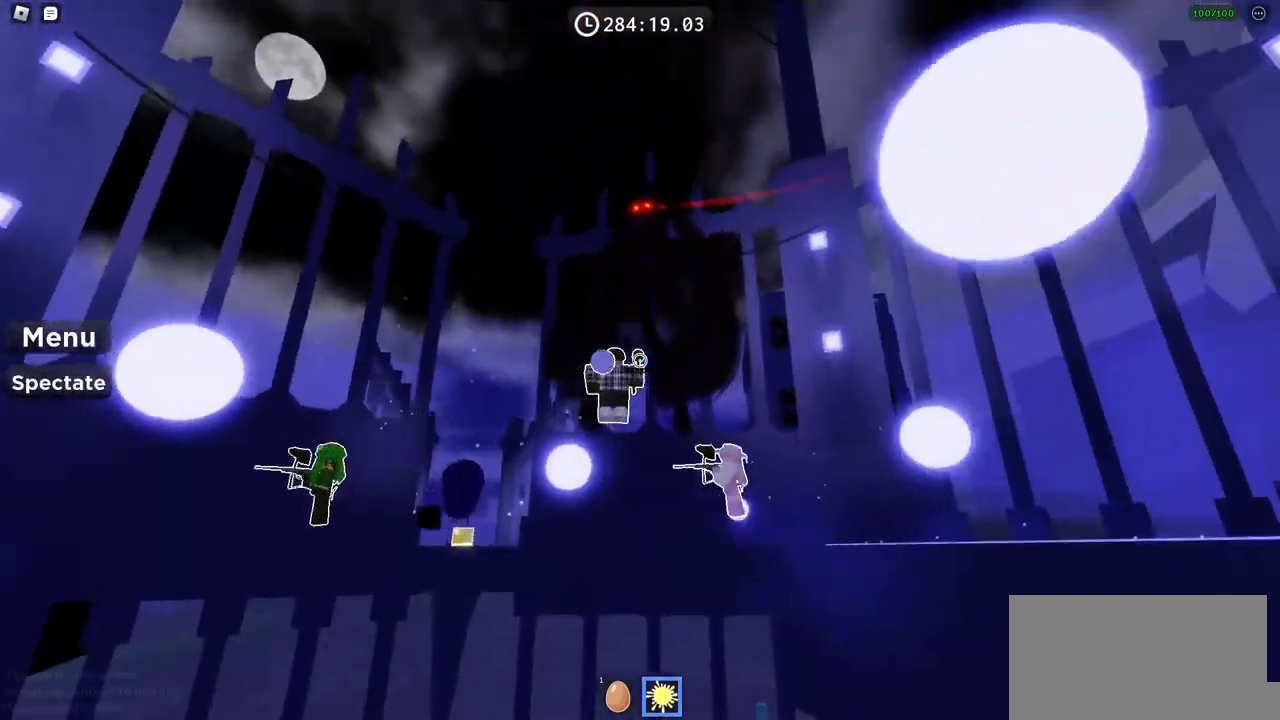
{"keys": ["s", "space"], "events": [[33, "w", "up"], [117, "d", "up"], [183, "d", "down"], [300, "s", "down"], [383, "d", "up"]]}
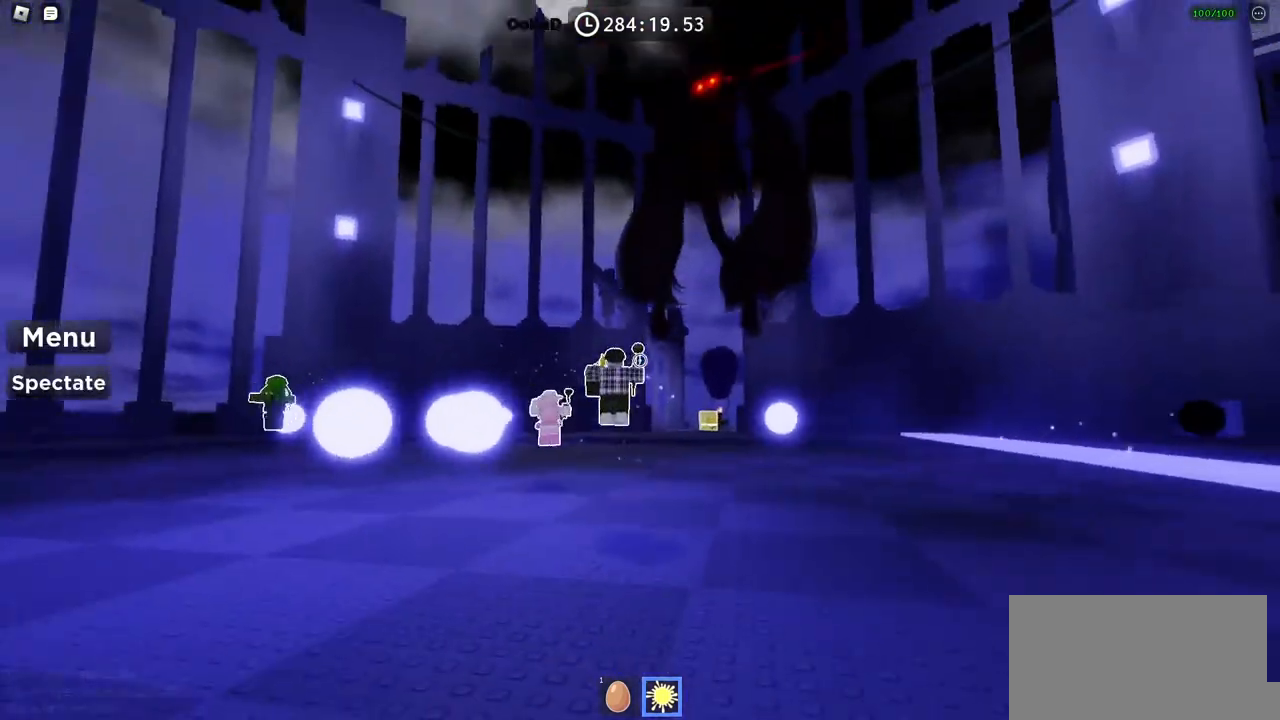
{"keys": ["a", "space"], "events": [[67, "shift", "down"], [150, "space", "up"], [250, "shift", "up"], [367, "a", "down"], [367, "space", "down"], [450, "s", "up"]]}
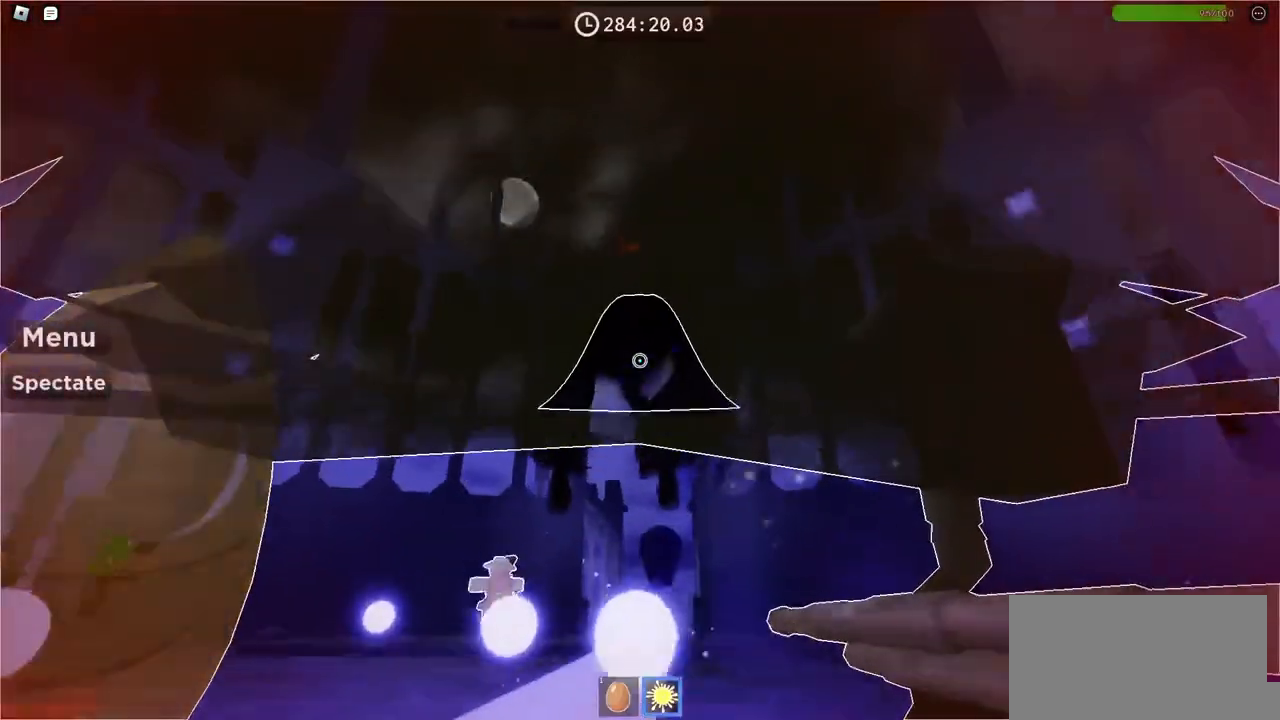
{"keys": ["space", "w"], "events": [[200, "d", "down"], [233, "a", "up"], [233, "w", "down"], [367, "d", "up"]]}